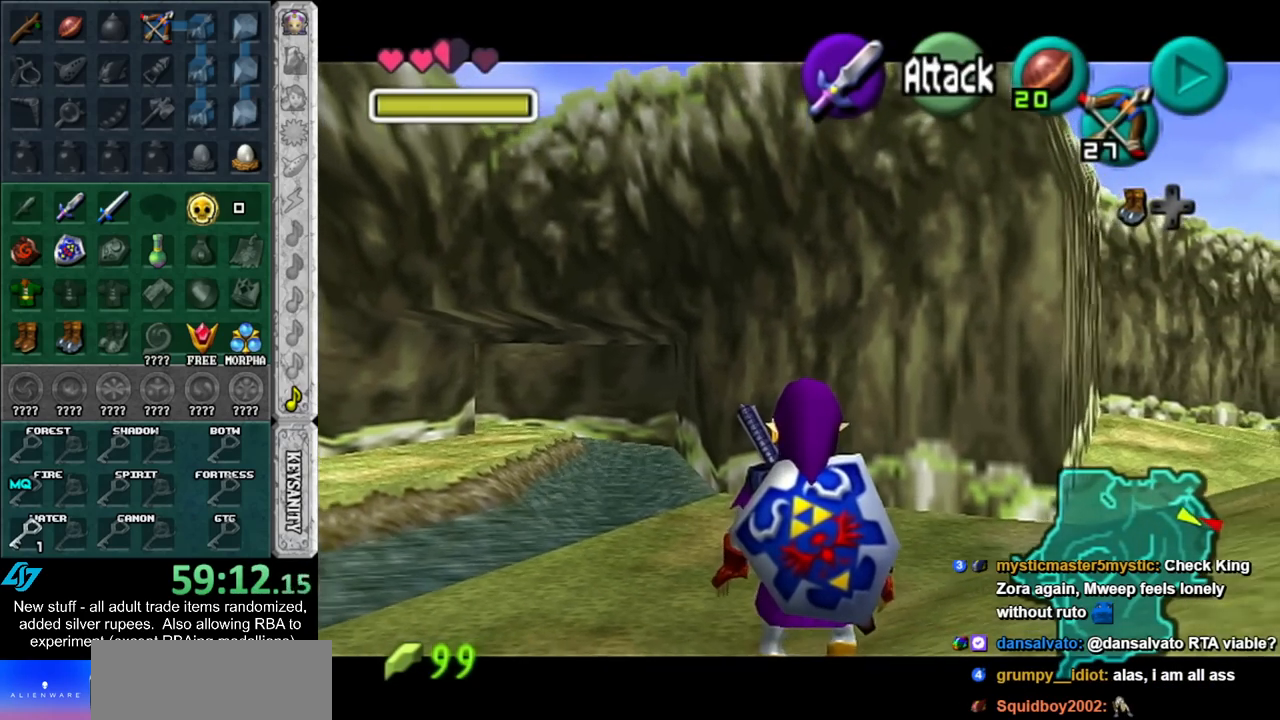
Gameplay with a controller (Nintendo layout); each line is a JSON object with the inputs held at the frame after it. "events" lists button and stick changes between this image and that frame as [ms after this image, input, new state], when the widget could be followed in between. Not read: L3 R3.
{"buttons": ["L1"], "left_stick": "center", "right_stick": "center", "events": []}
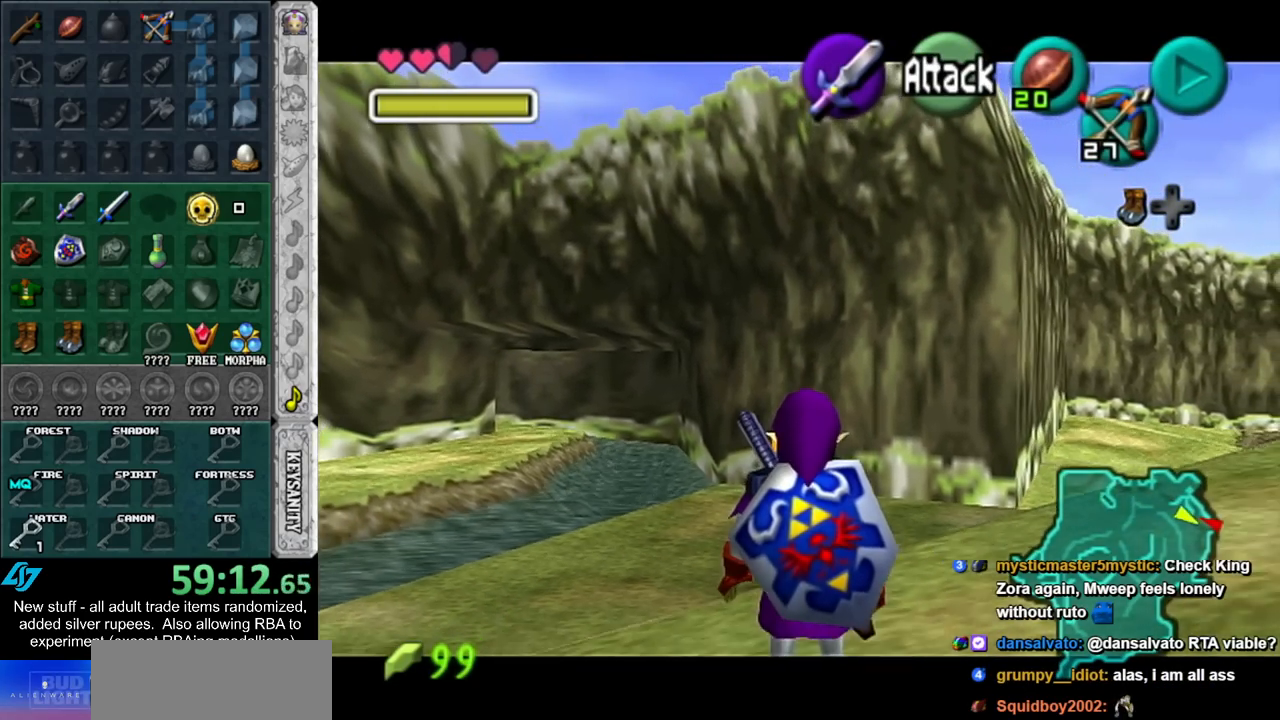
{"buttons": ["L1"], "left_stick": "center", "right_stick": "center", "events": []}
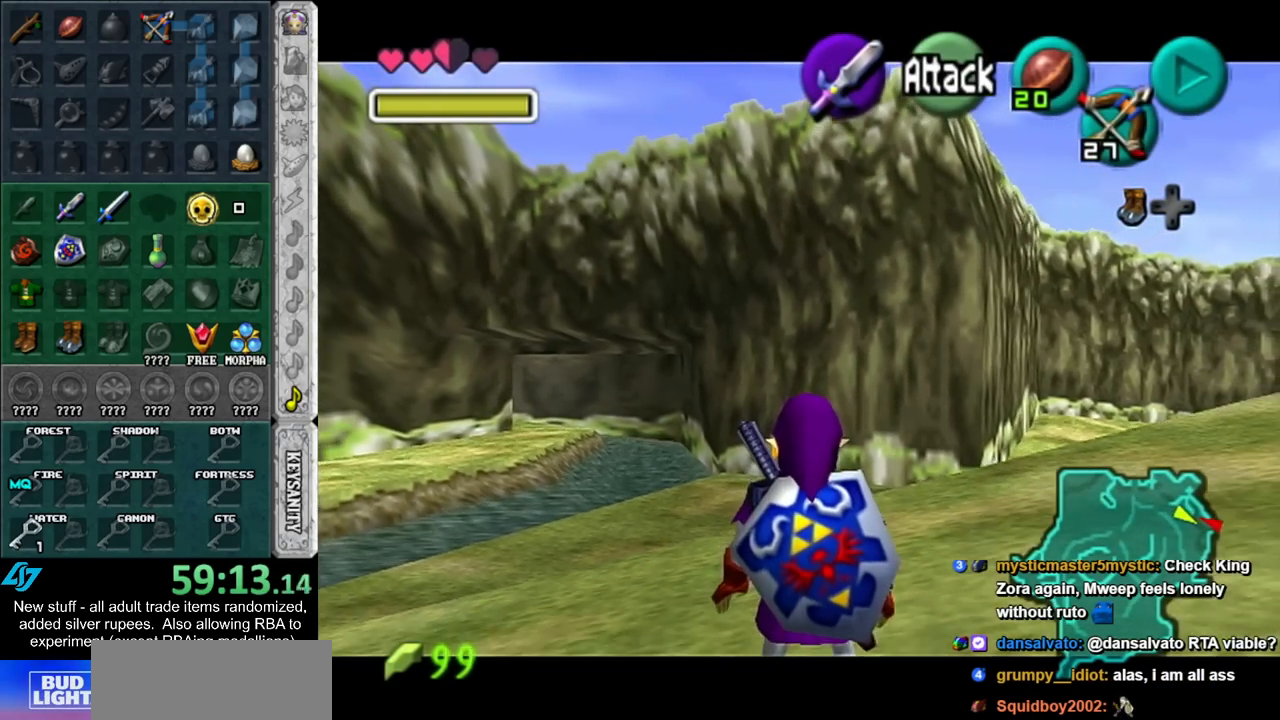
{"buttons": ["L1"], "left_stick": "center", "right_stick": "center", "events": []}
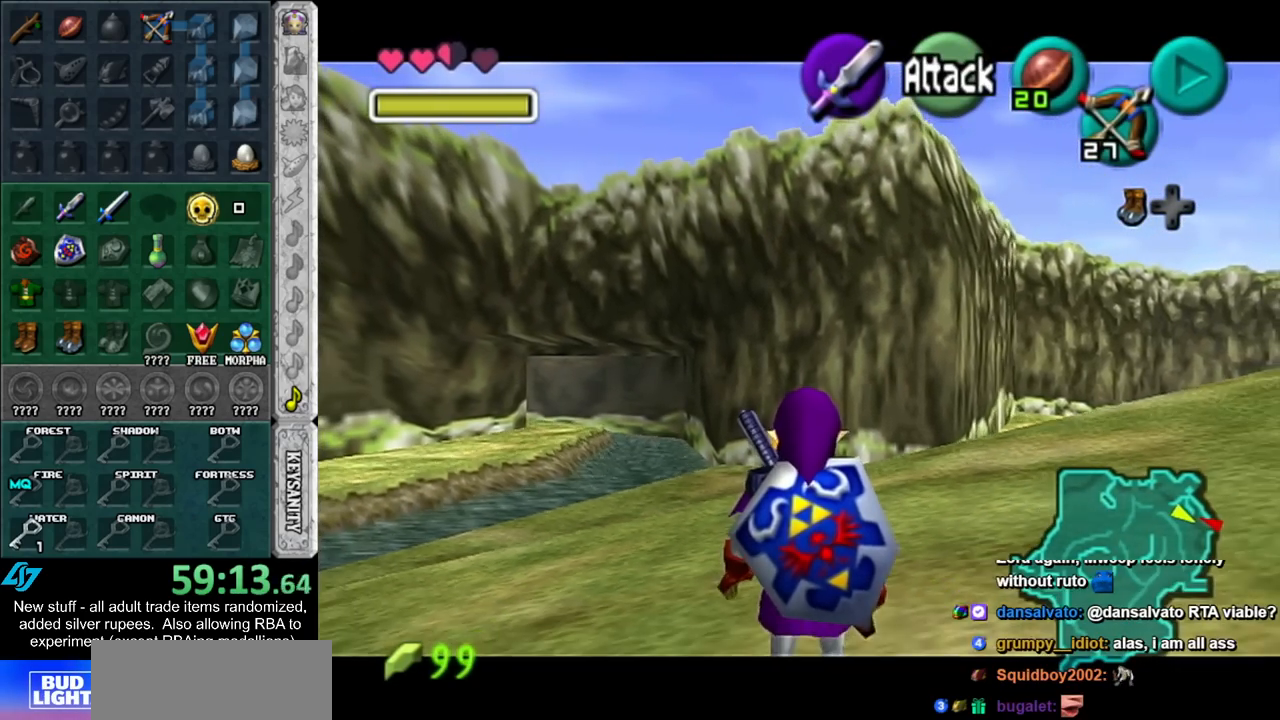
{"buttons": ["L1"], "left_stick": "center", "right_stick": "center", "events": []}
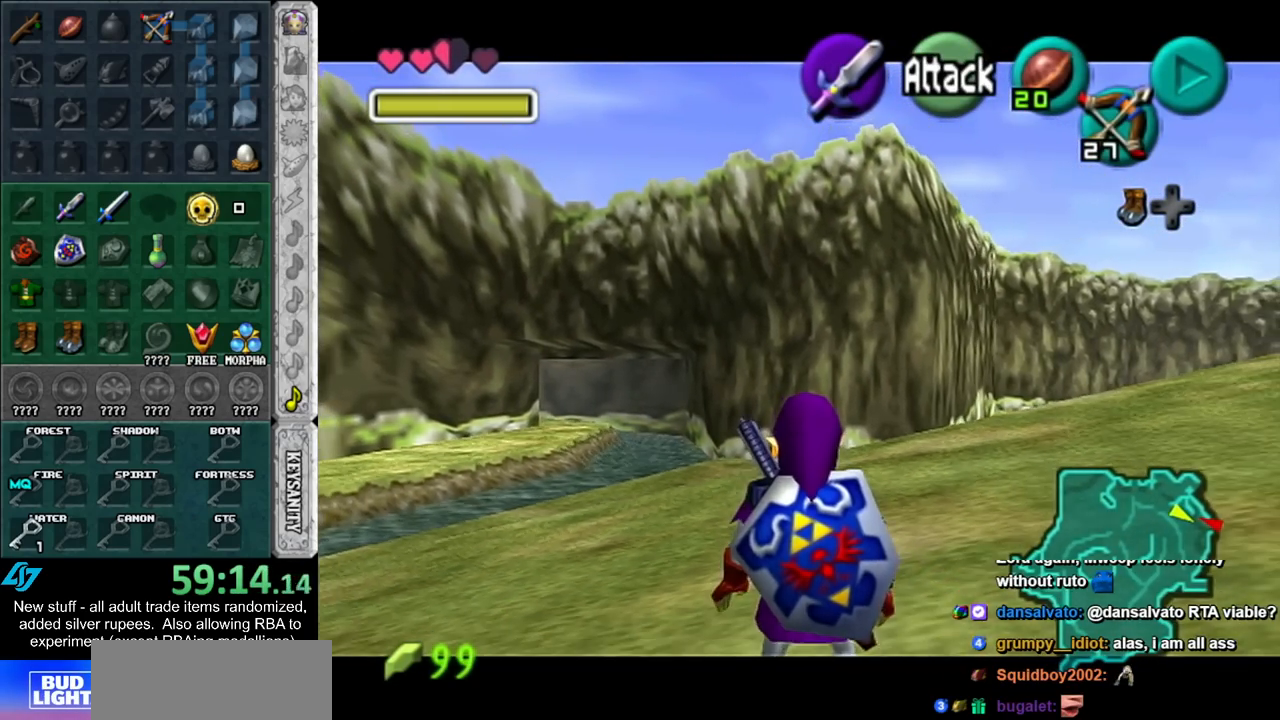
{"buttons": ["L1"], "left_stick": "center", "right_stick": "center", "events": []}
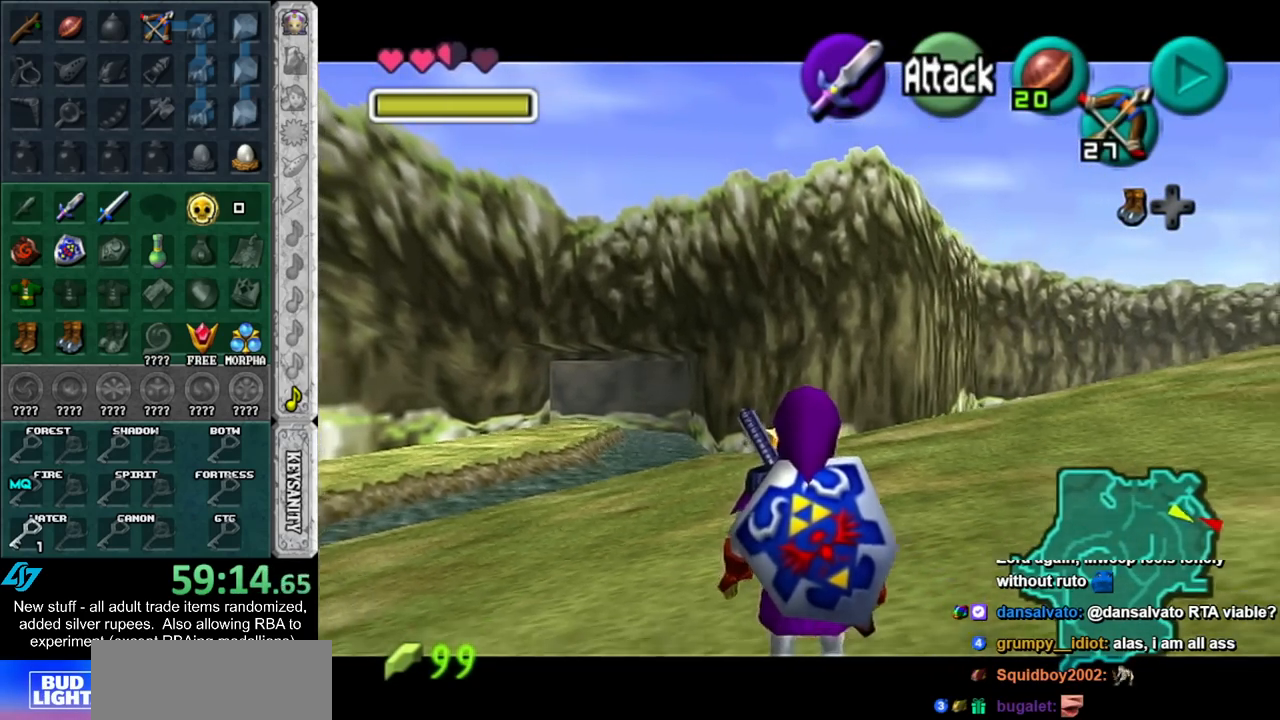
{"buttons": ["L1"], "left_stick": "center", "right_stick": "center", "events": []}
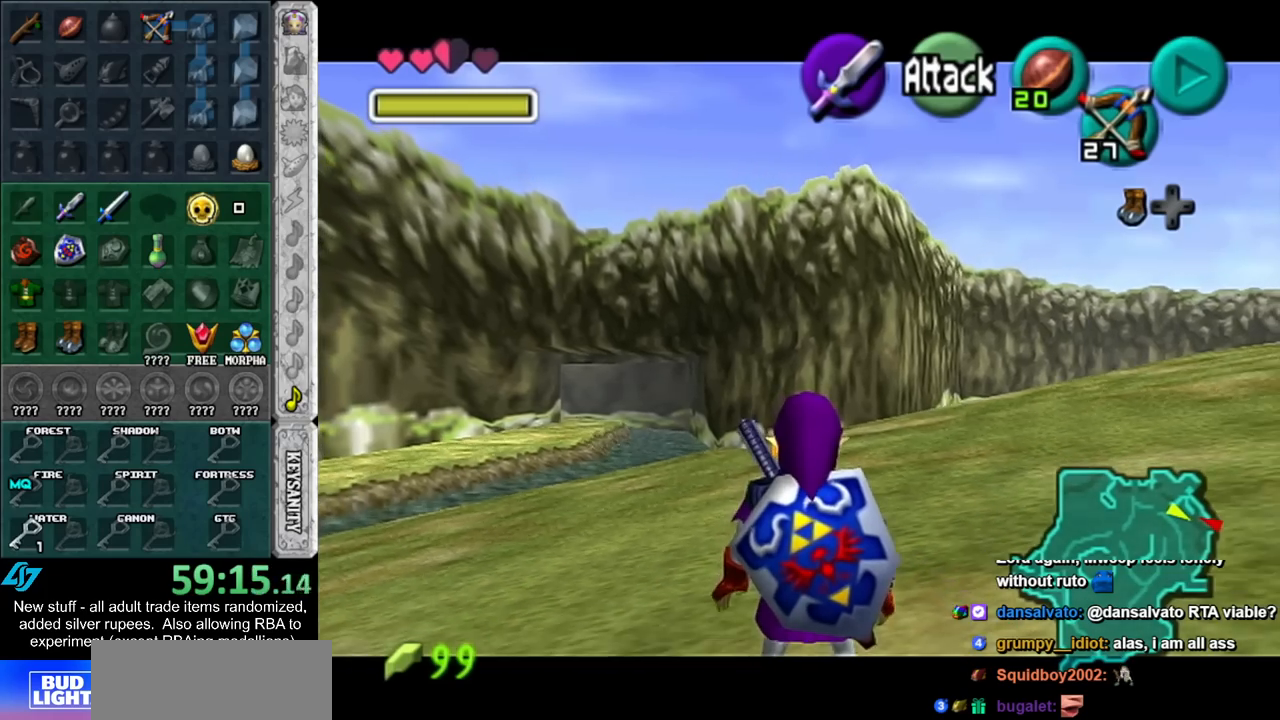
{"buttons": ["L1"], "left_stick": "center", "right_stick": "center", "events": []}
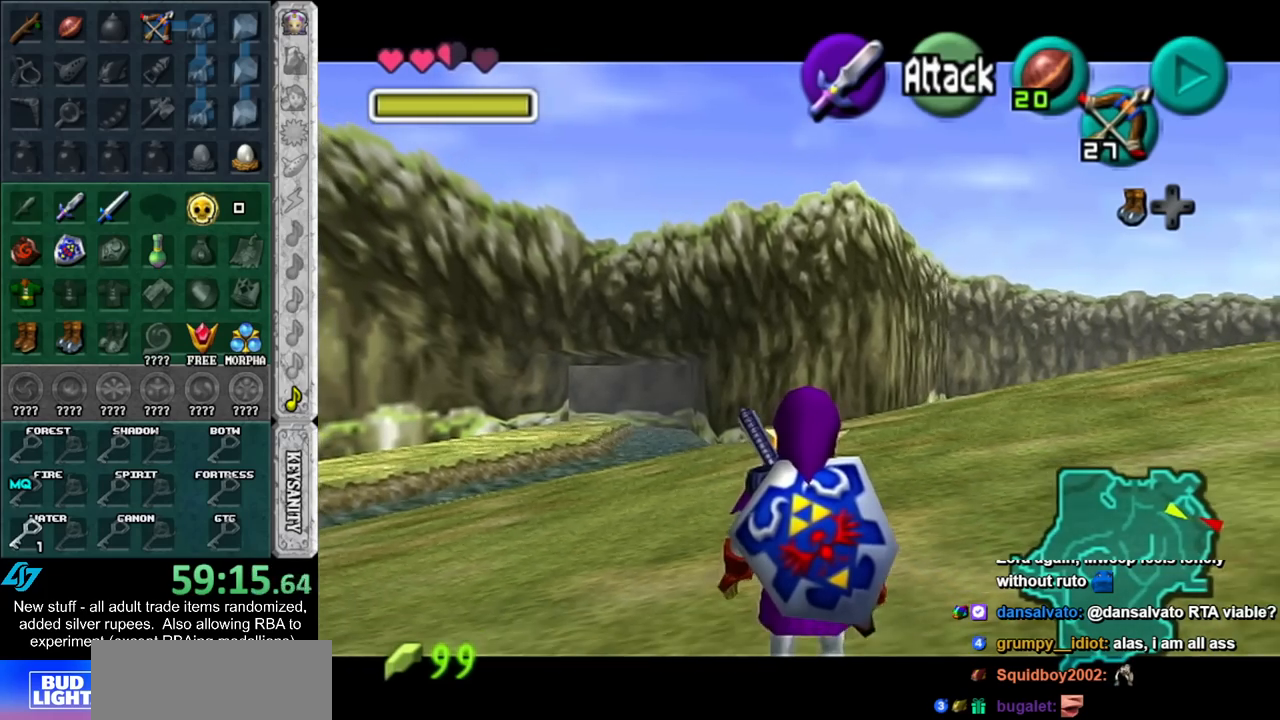
{"buttons": ["L1"], "left_stick": "center", "right_stick": "center", "events": []}
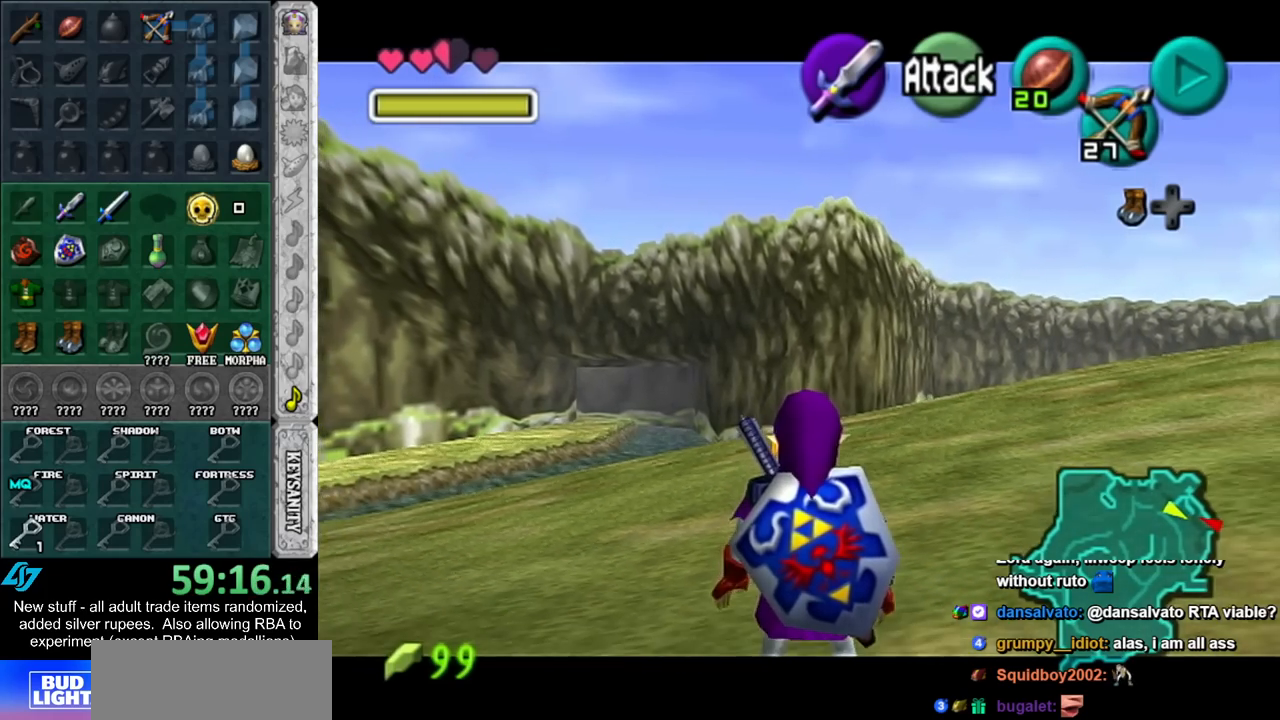
{"buttons": ["L1"], "left_stick": "center", "right_stick": "center", "events": []}
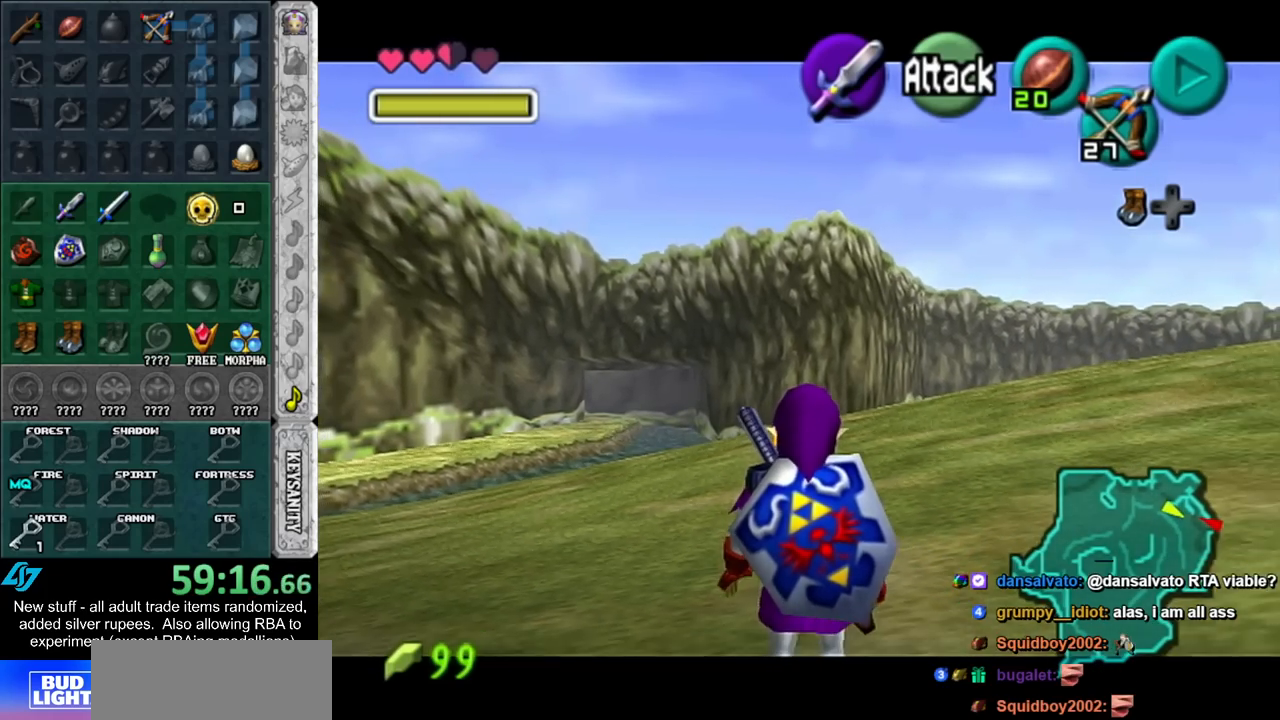
{"buttons": ["L1"], "left_stick": "center", "right_stick": "center", "events": []}
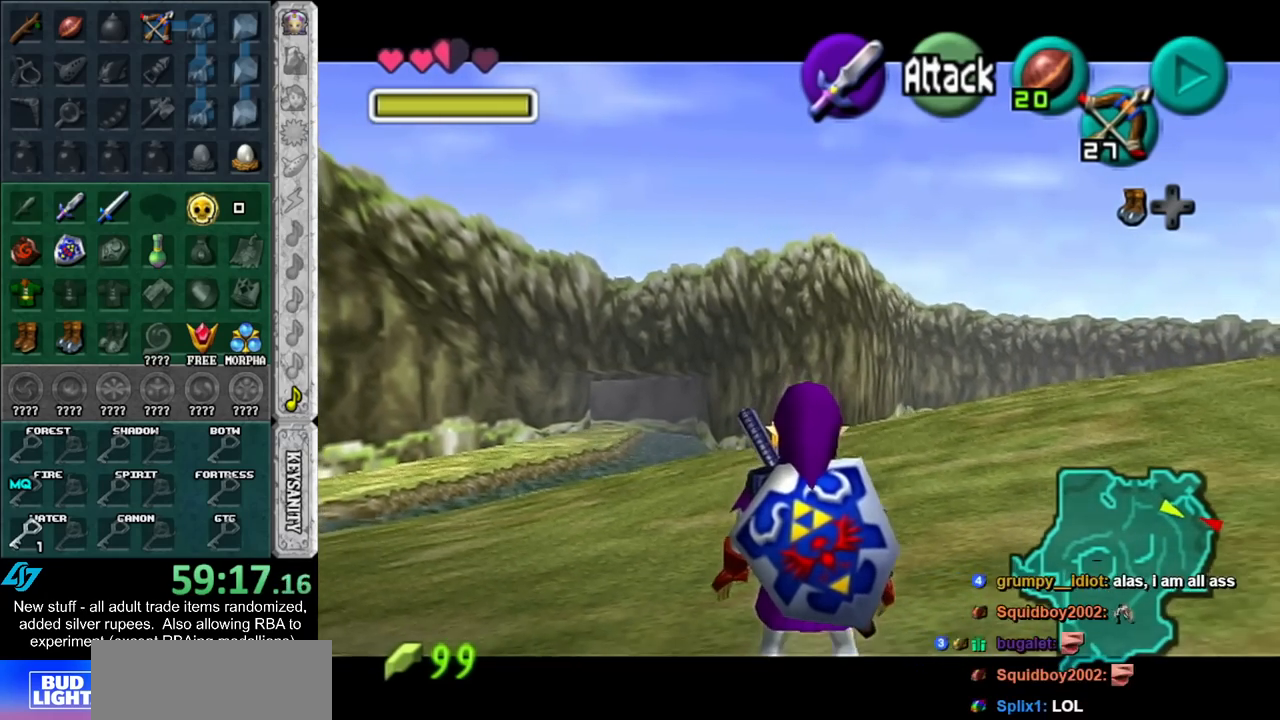
{"buttons": ["L1"], "left_stick": "center", "right_stick": "center", "events": []}
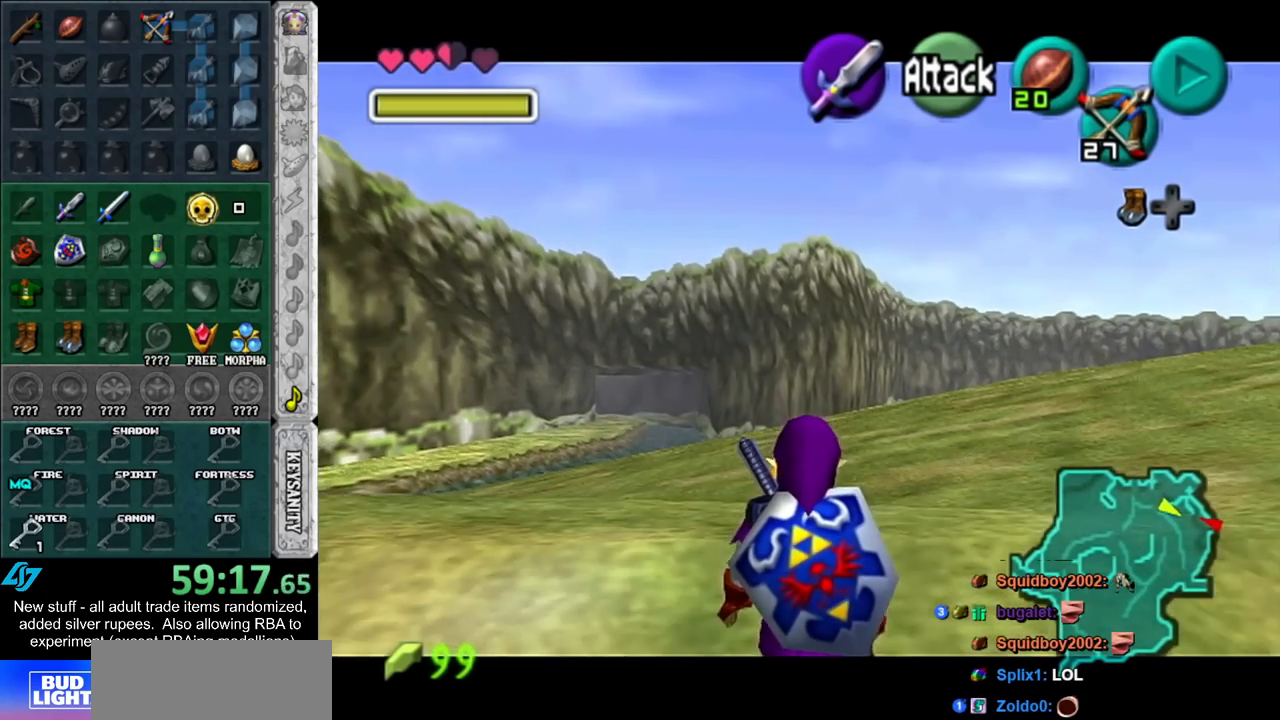
{"buttons": ["L1"], "left_stick": "center", "right_stick": "center", "events": []}
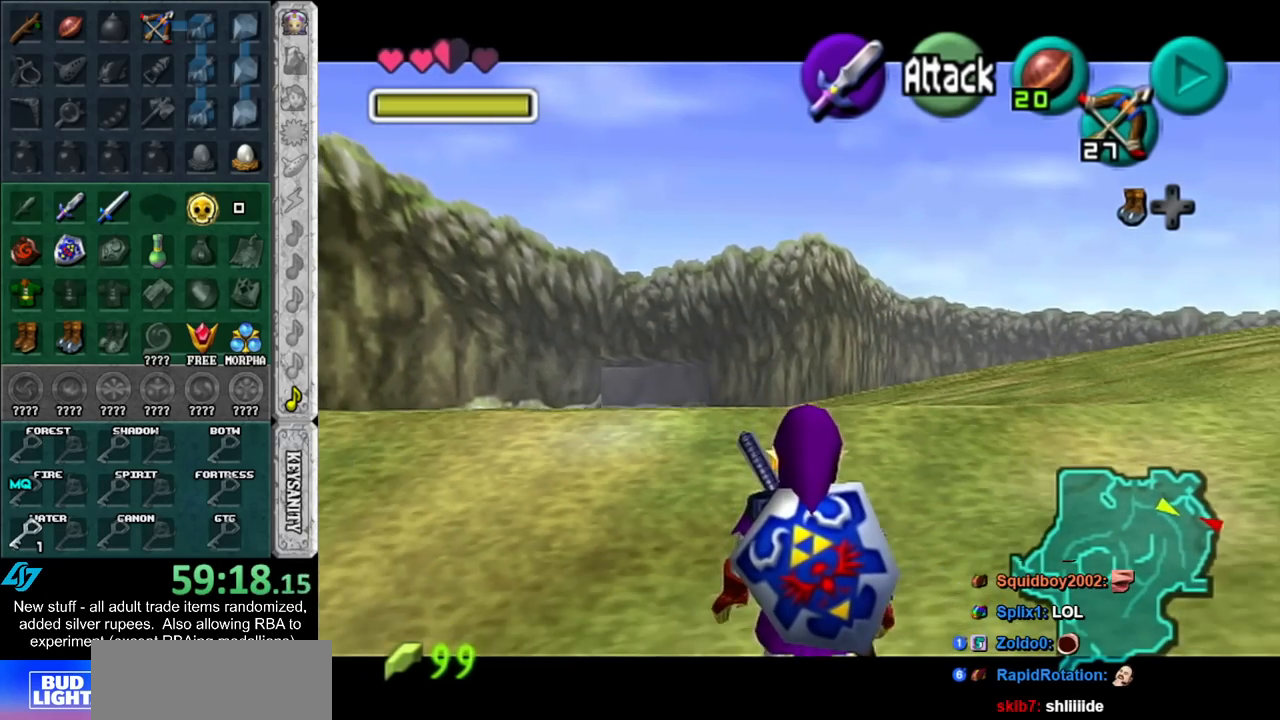
{"buttons": ["L1"], "left_stick": "center", "right_stick": "center", "events": [[367, "L1", "up"], [417, "L1", "down"]]}
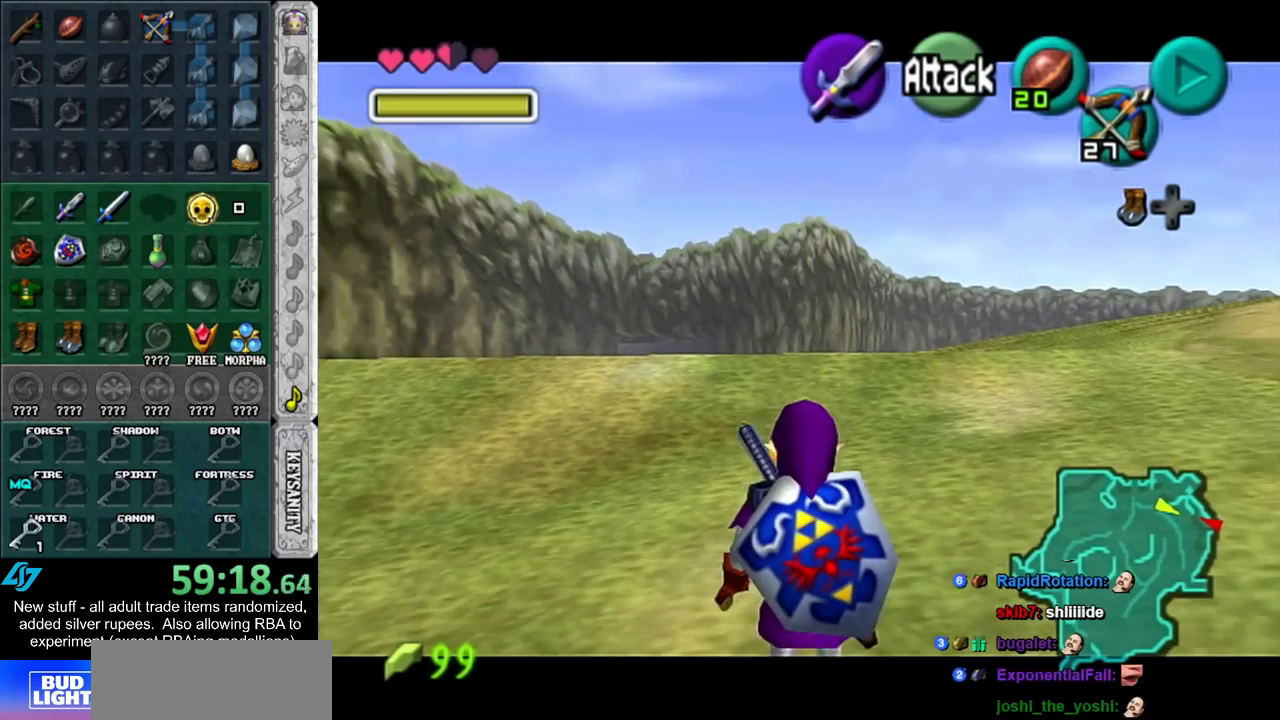
{"buttons": ["L1"], "left_stick": "center", "right_stick": "center", "events": []}
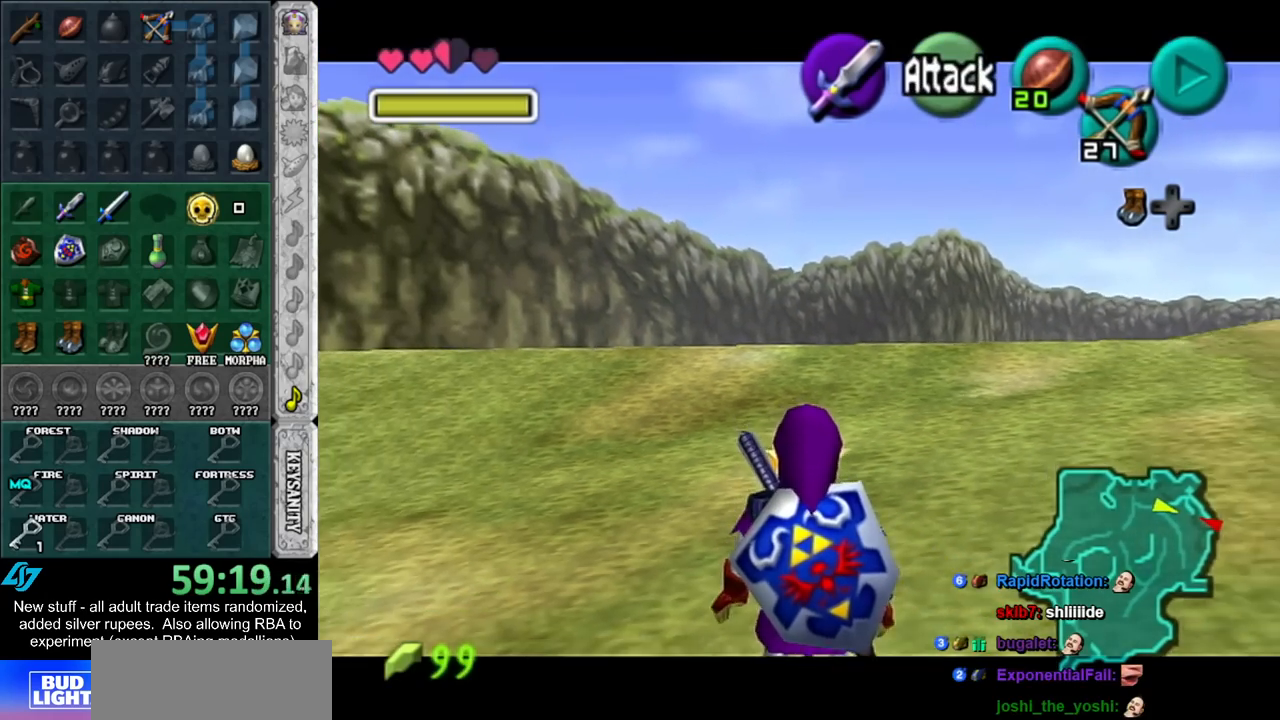
{"buttons": ["L1"], "left_stick": "center", "right_stick": "center", "events": []}
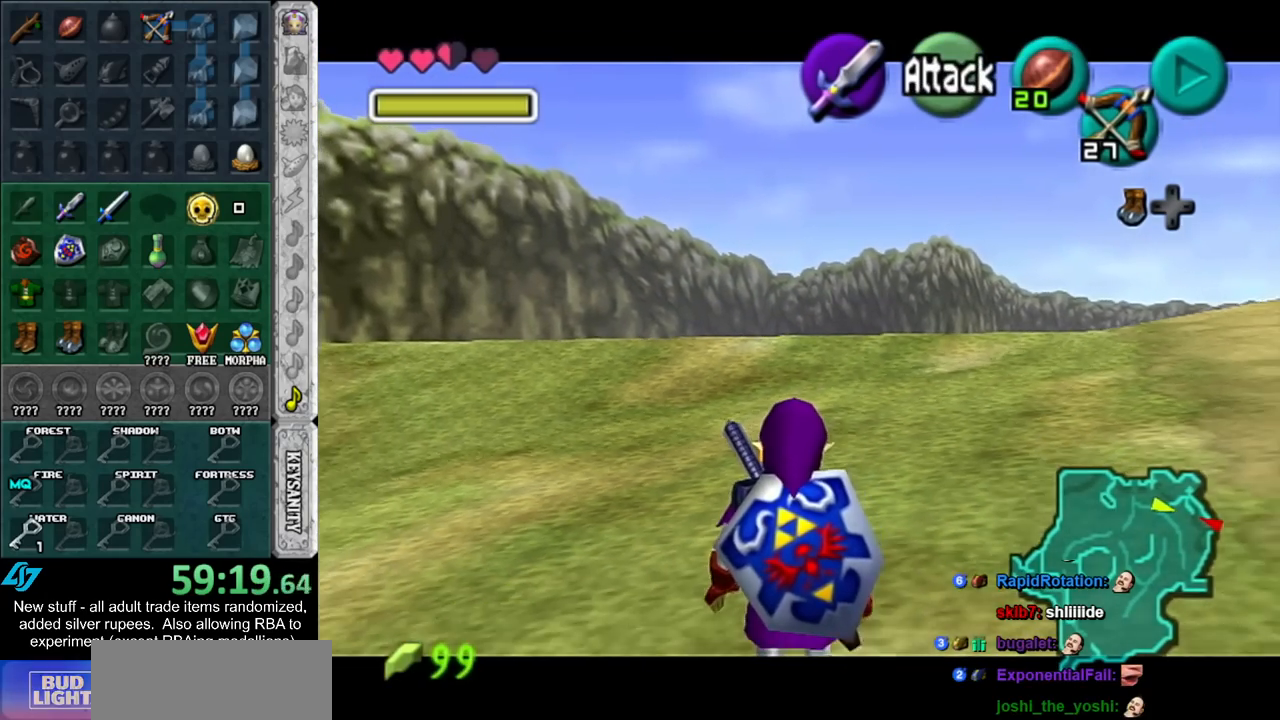
{"buttons": ["L1"], "left_stick": "center", "right_stick": "center", "events": []}
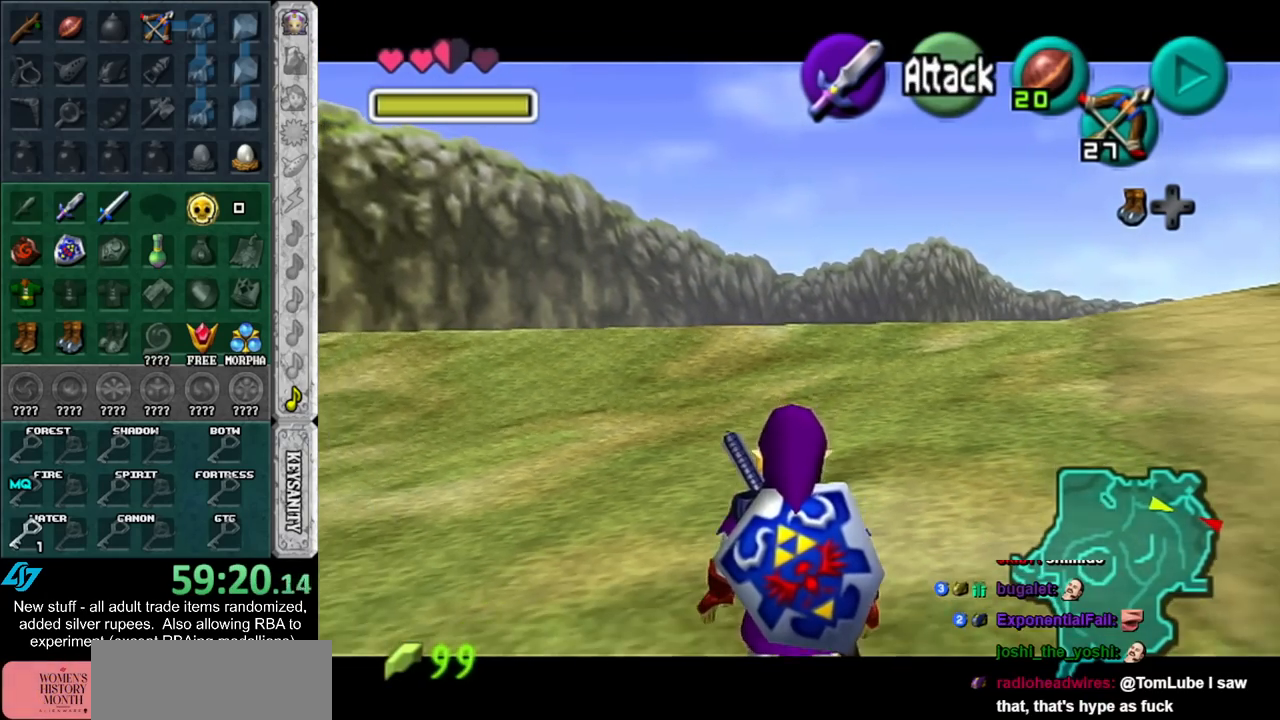
{"buttons": ["L1"], "left_stick": "center", "right_stick": "center", "events": []}
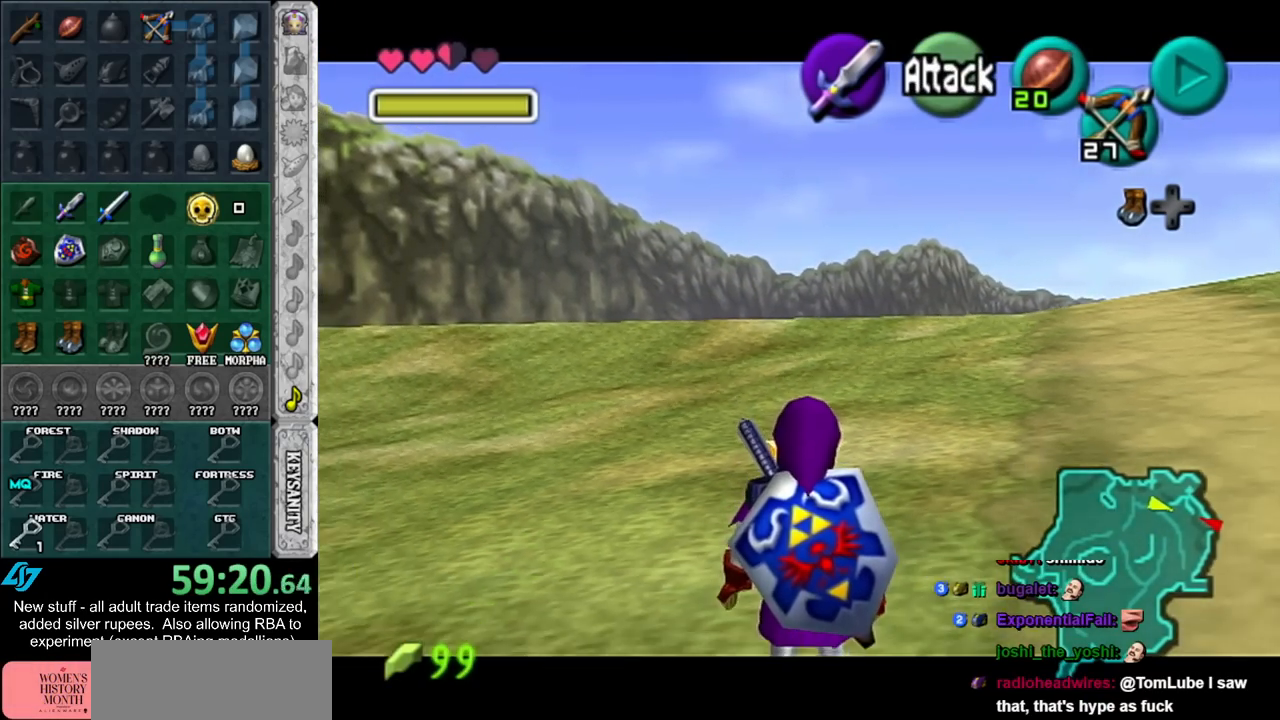
{"buttons": ["L1"], "left_stick": "center", "right_stick": "center", "events": []}
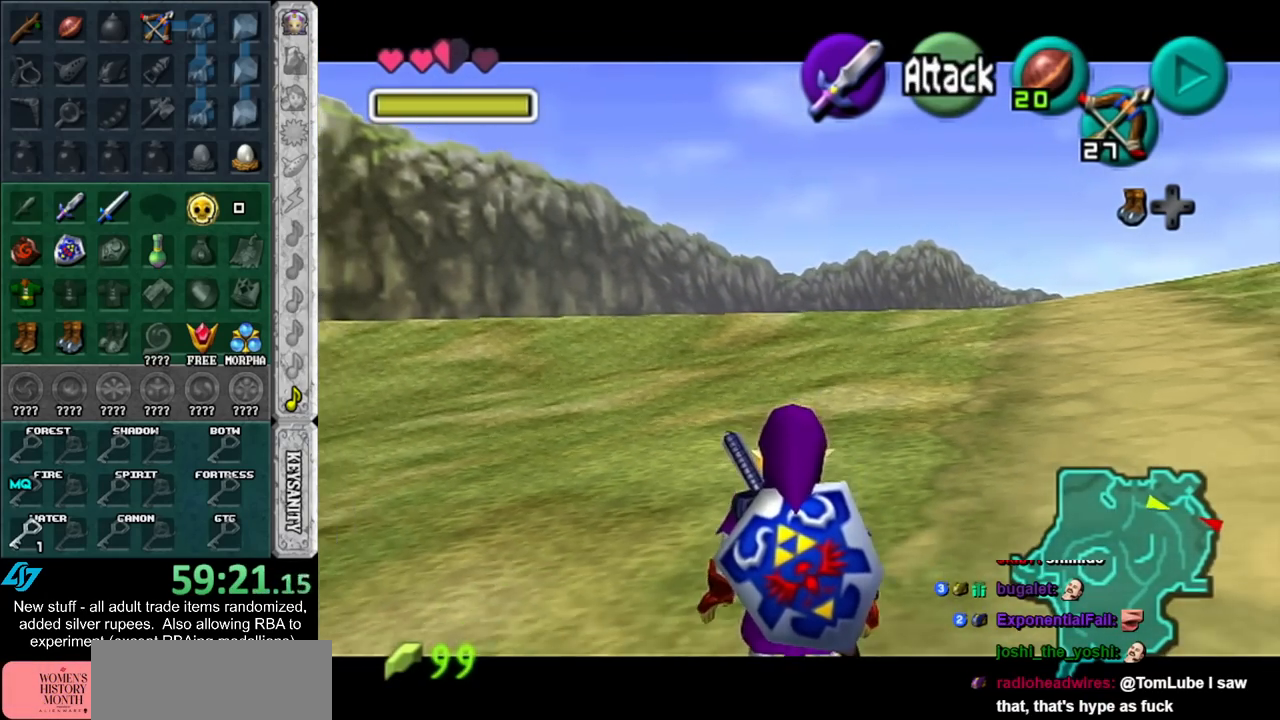
{"buttons": ["L1"], "left_stick": "center", "right_stick": "center", "events": []}
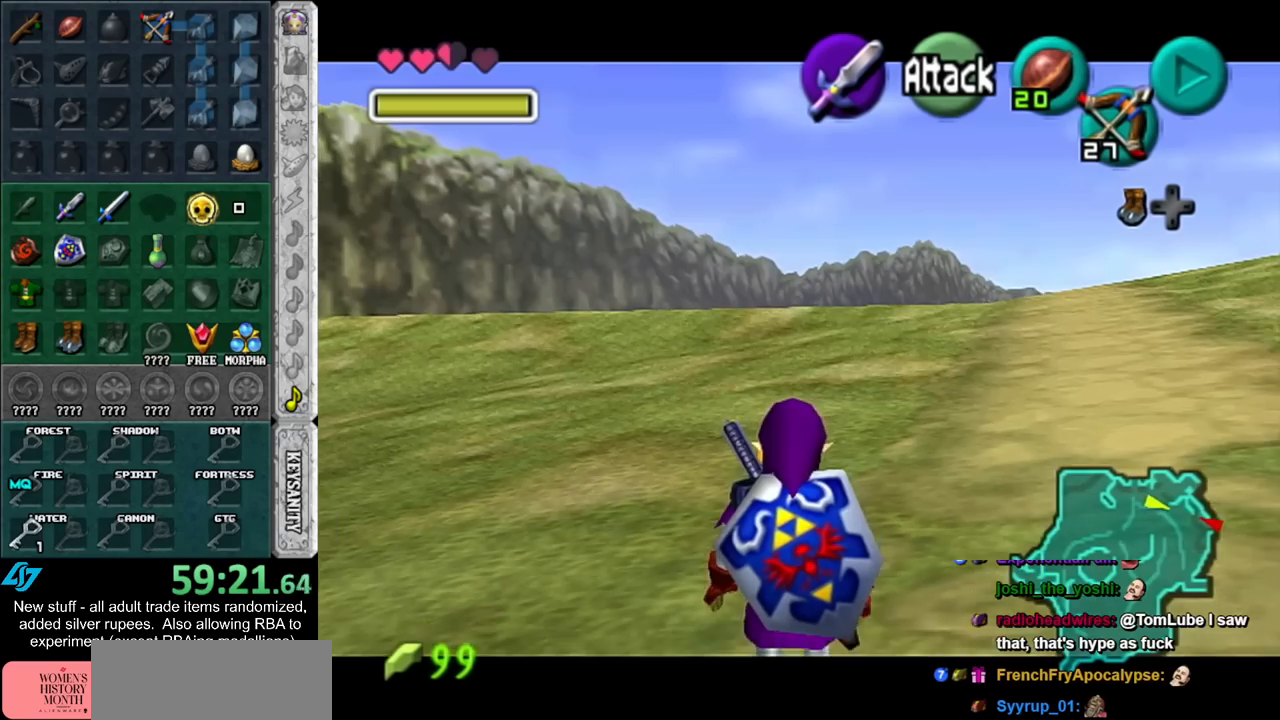
{"buttons": ["L1"], "left_stick": "center", "right_stick": "center", "events": []}
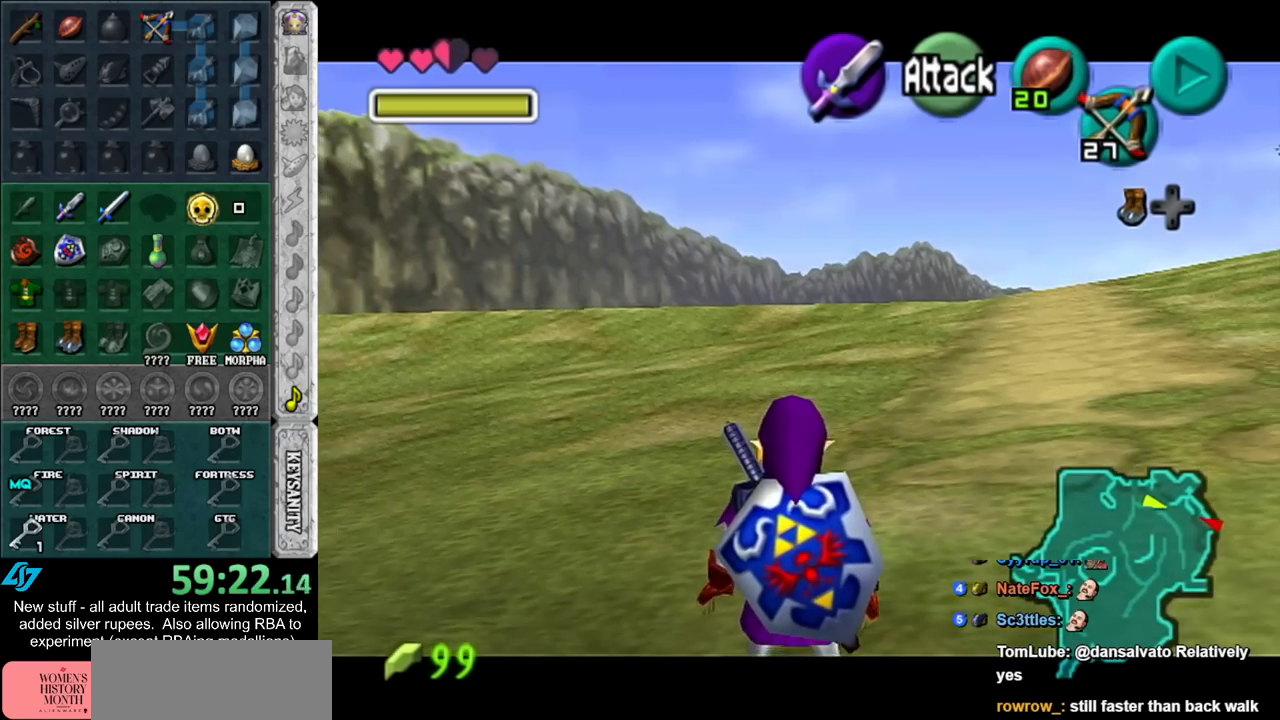
{"buttons": ["L1"], "left_stick": "center", "right_stick": "center", "events": []}
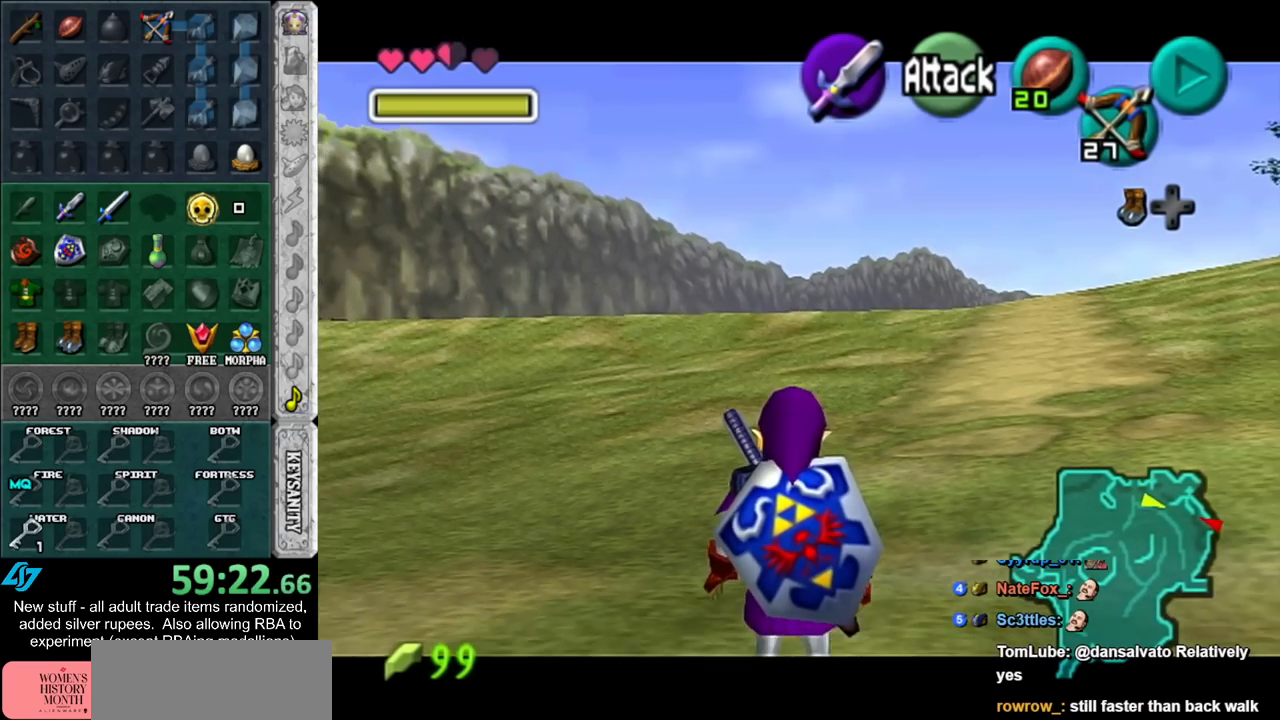
{"buttons": ["L1"], "left_stick": "center", "right_stick": "center", "events": []}
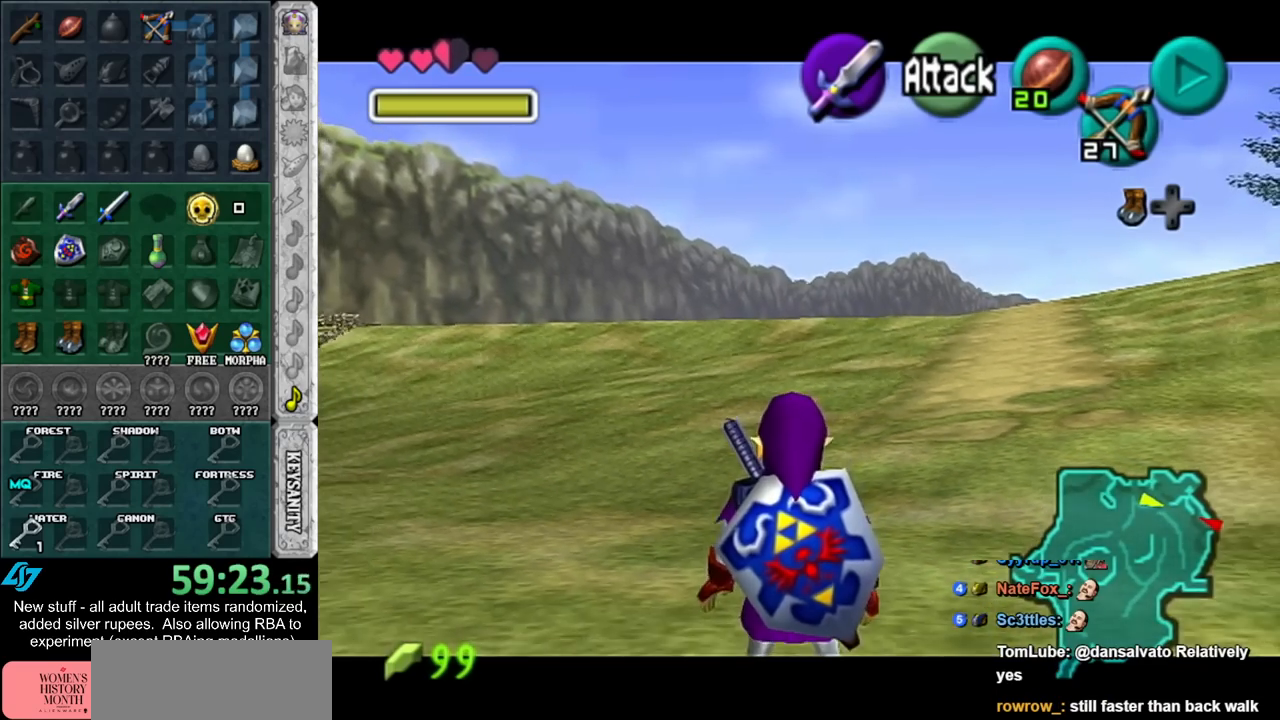
{"buttons": ["L1"], "left_stick": "center", "right_stick": "center", "events": []}
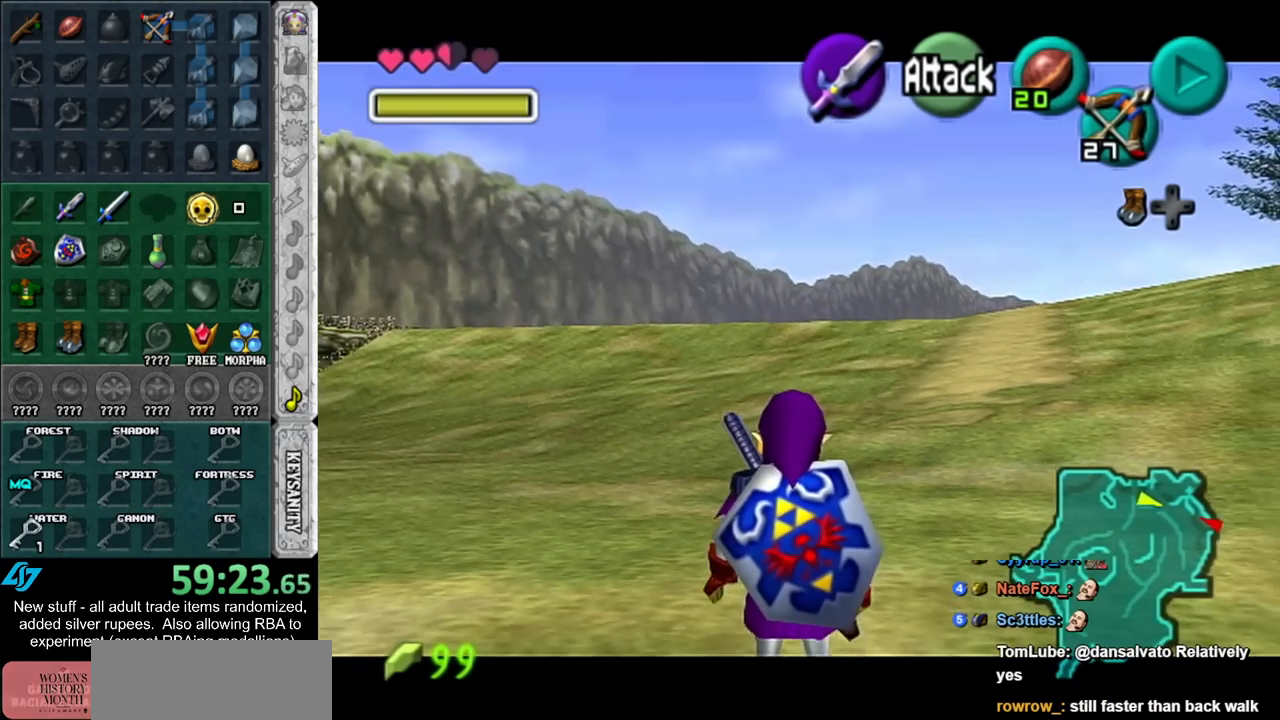
{"buttons": ["L1"], "left_stick": "center", "right_stick": "center", "events": []}
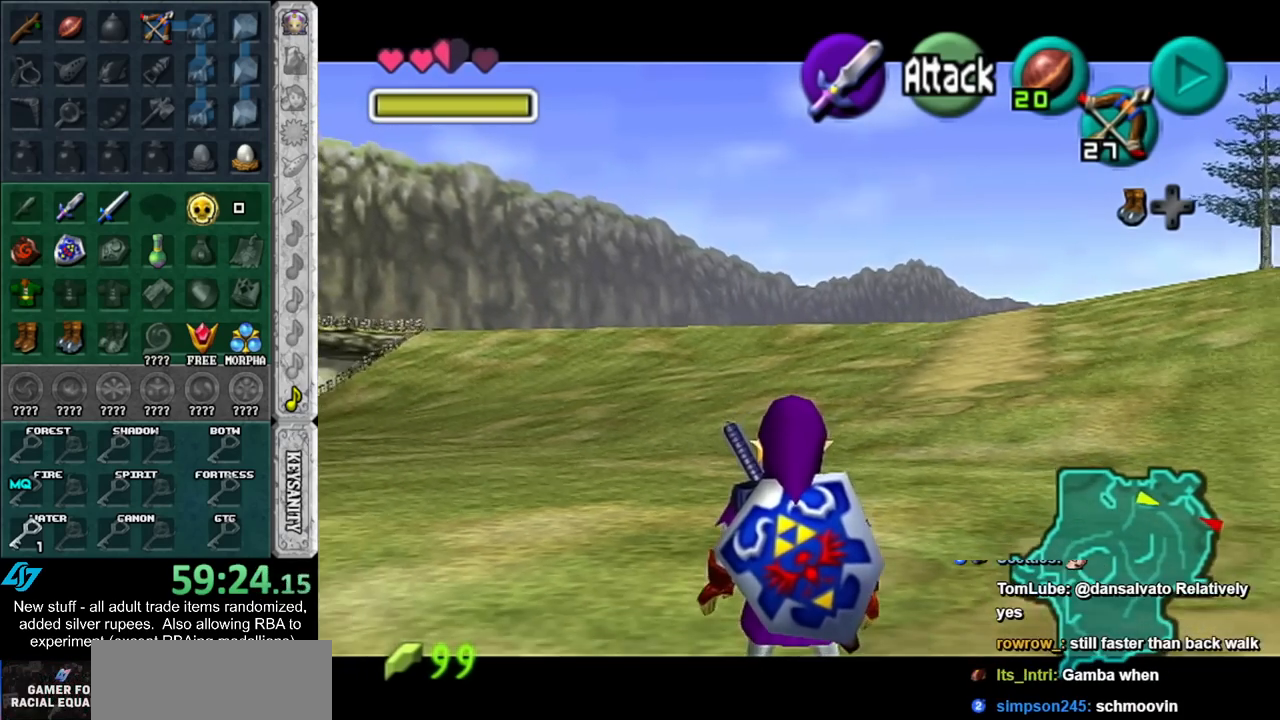
{"buttons": ["L1"], "left_stick": "center", "right_stick": "center", "events": []}
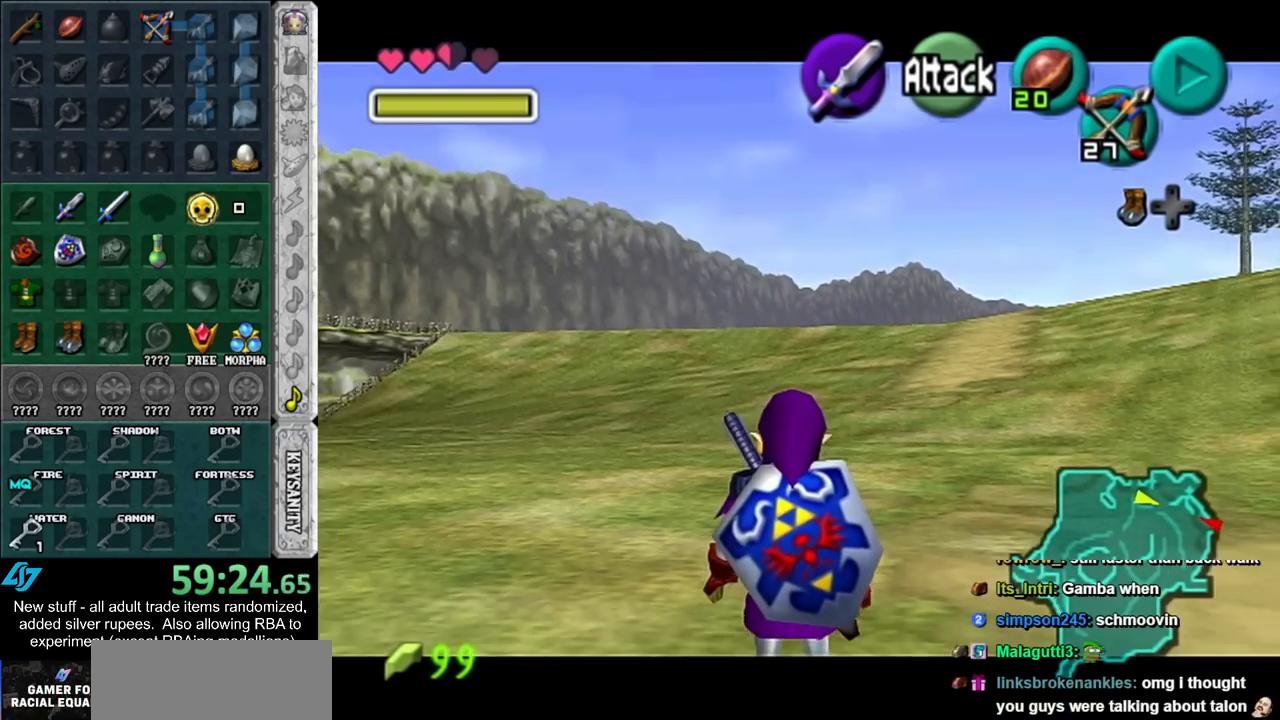
{"buttons": ["L1"], "left_stick": "center", "right_stick": "center", "events": []}
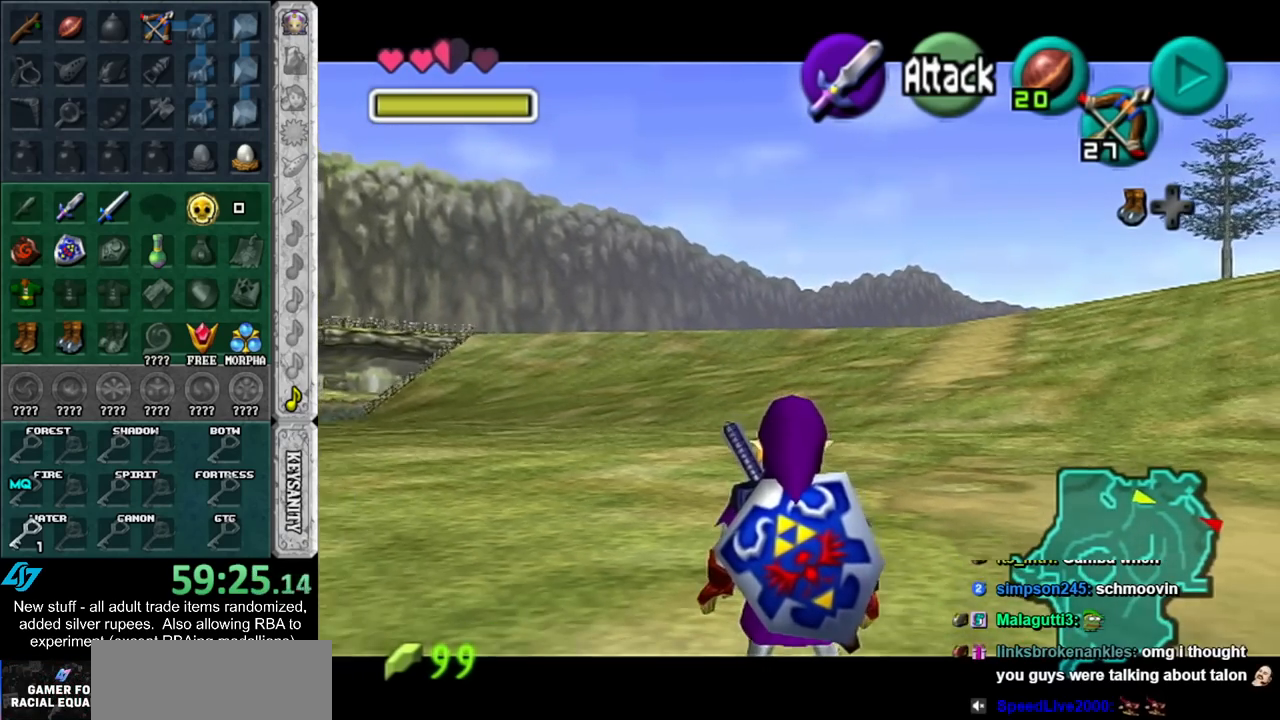
{"buttons": ["L1"], "left_stick": "center", "right_stick": "center", "events": []}
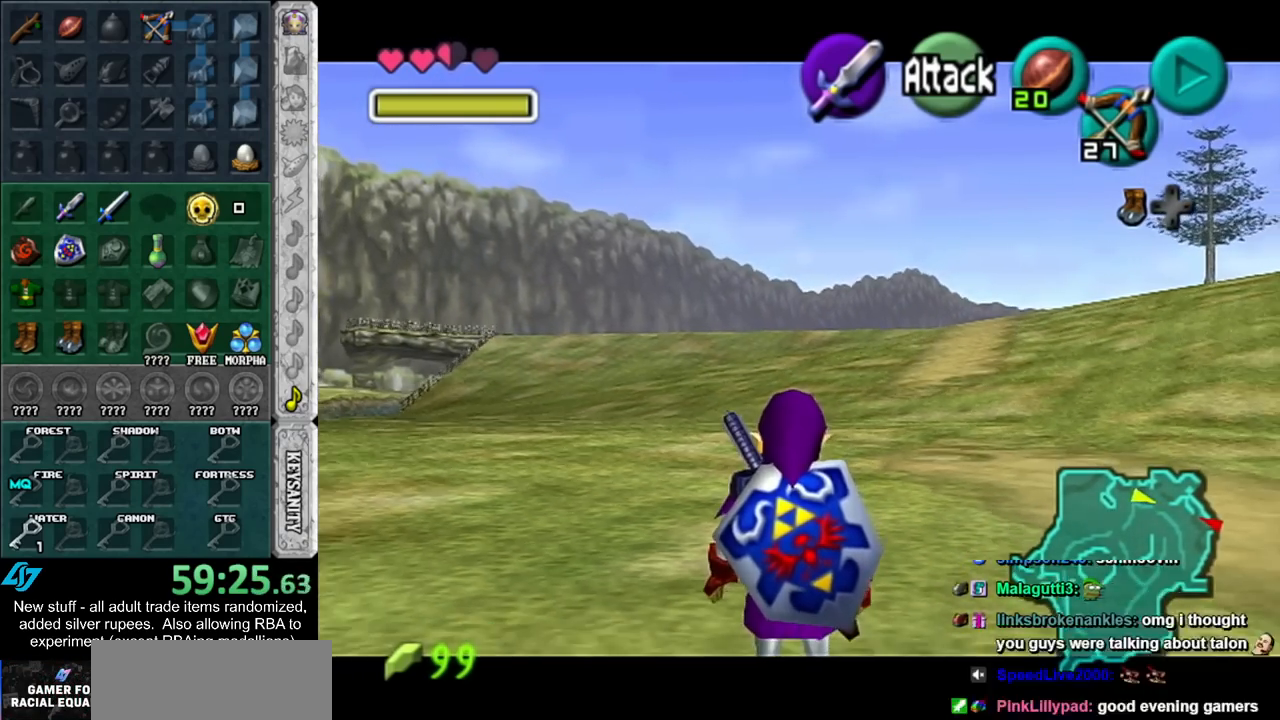
{"buttons": ["L1"], "left_stick": "center", "right_stick": "center", "events": []}
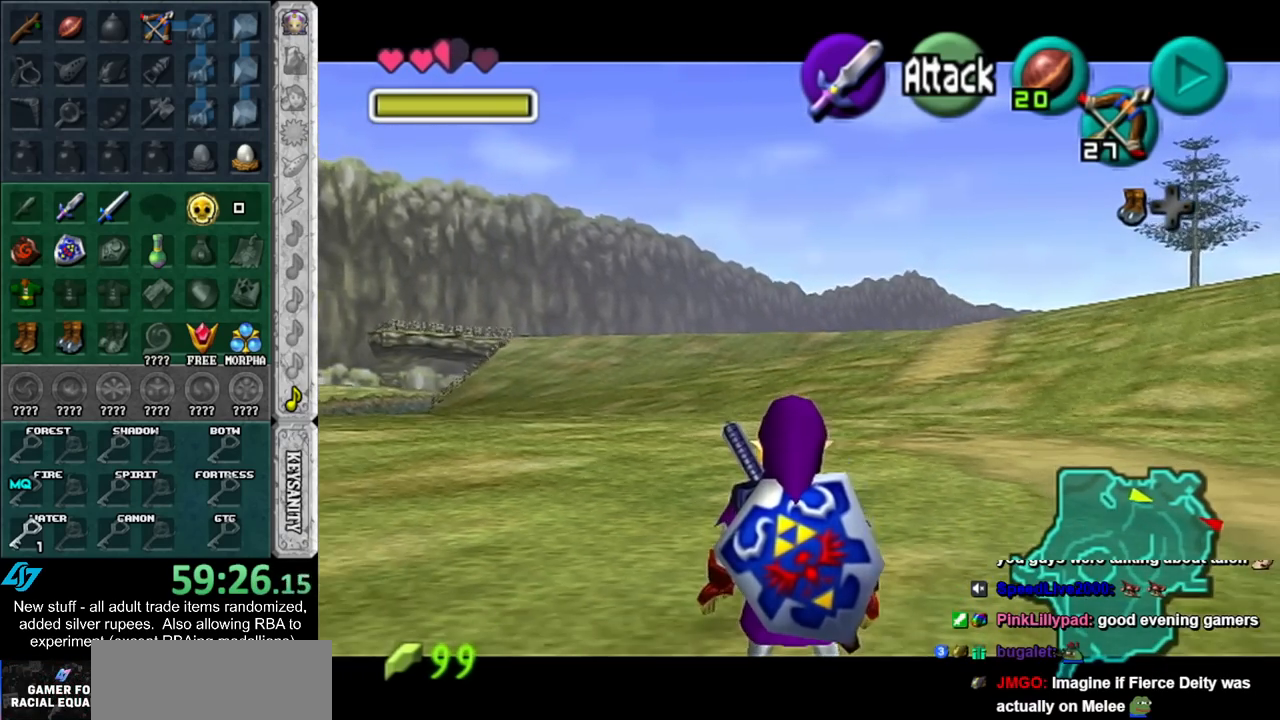
{"buttons": ["L1"], "left_stick": "center", "right_stick": "center", "events": []}
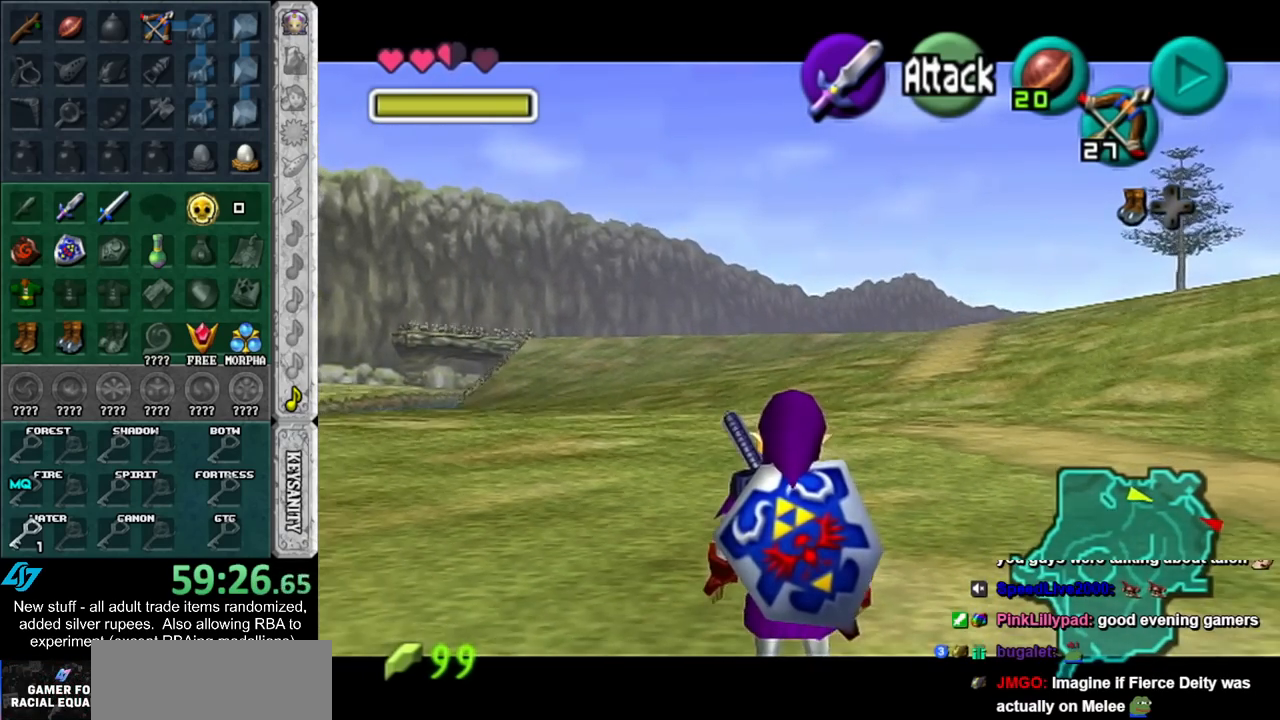
{"buttons": ["L1"], "left_stick": "center", "right_stick": "center", "events": []}